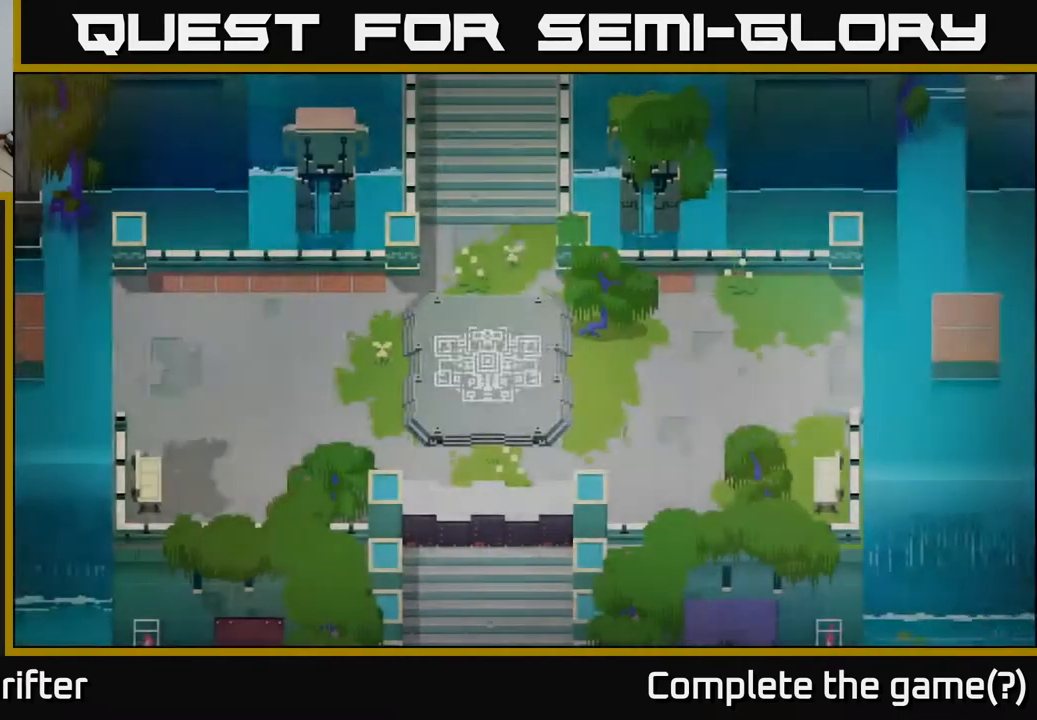
Gameplay with a controller (Xbox layout); each line is a JSON object with the inputs held at the frame after it. "events" lists button and stick changes between this image and that frame as [ms after this image, input, new state], when the widget could be followed in between.
{"buttons": [], "left_stick": "left", "right_stick": "center", "events": [[317, "left_stick", "left"]]}
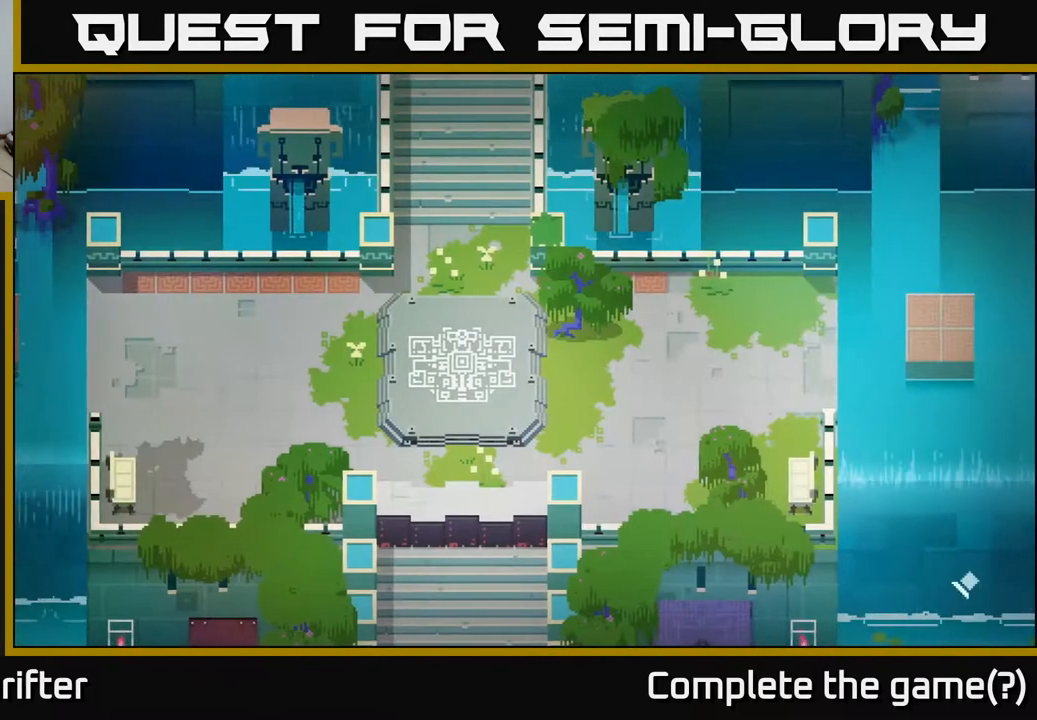
{"buttons": [], "left_stick": "left", "right_stick": "center", "events": [[267, "left_stick", "down-left"], [483, "left_stick", "left"]]}
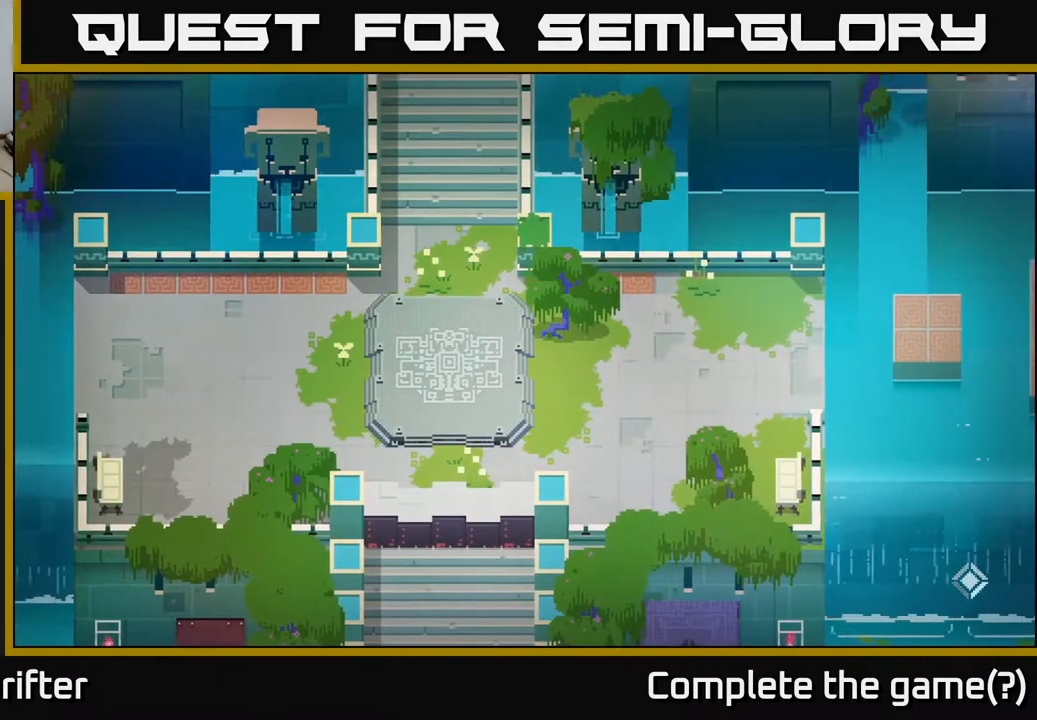
{"buttons": [], "left_stick": "down", "right_stick": "center", "events": [[233, "left_stick", "down-left"], [400, "left_stick", "down"]]}
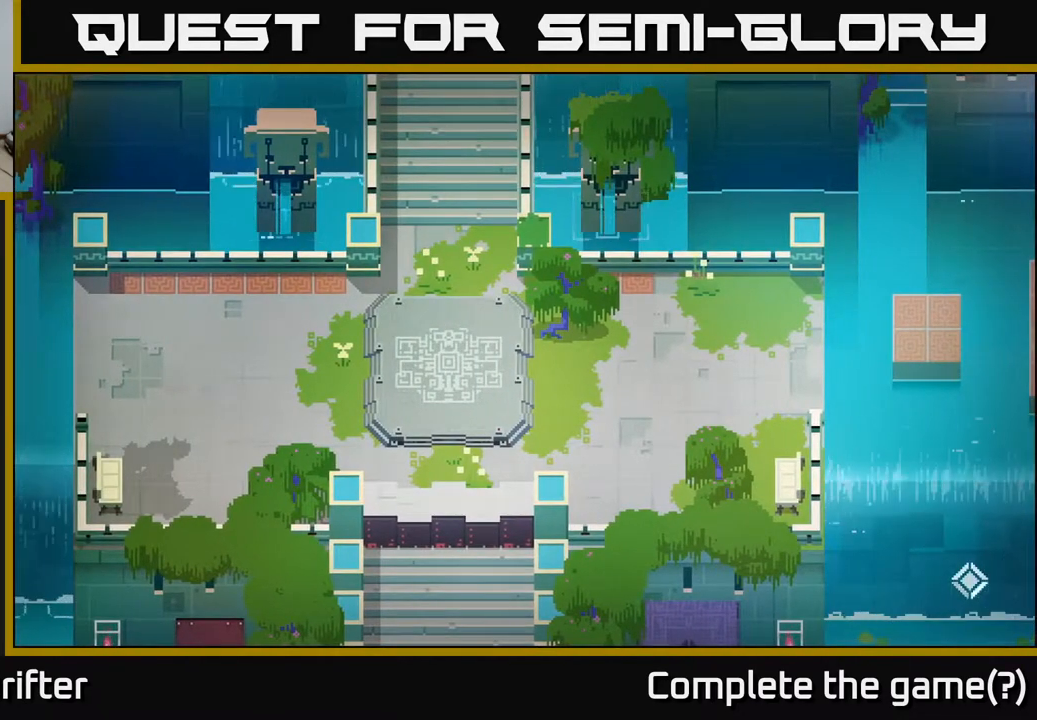
{"buttons": [], "left_stick": "down", "right_stick": "center", "events": [[150, "left_stick", "down-left"], [417, "left_stick", "down"]]}
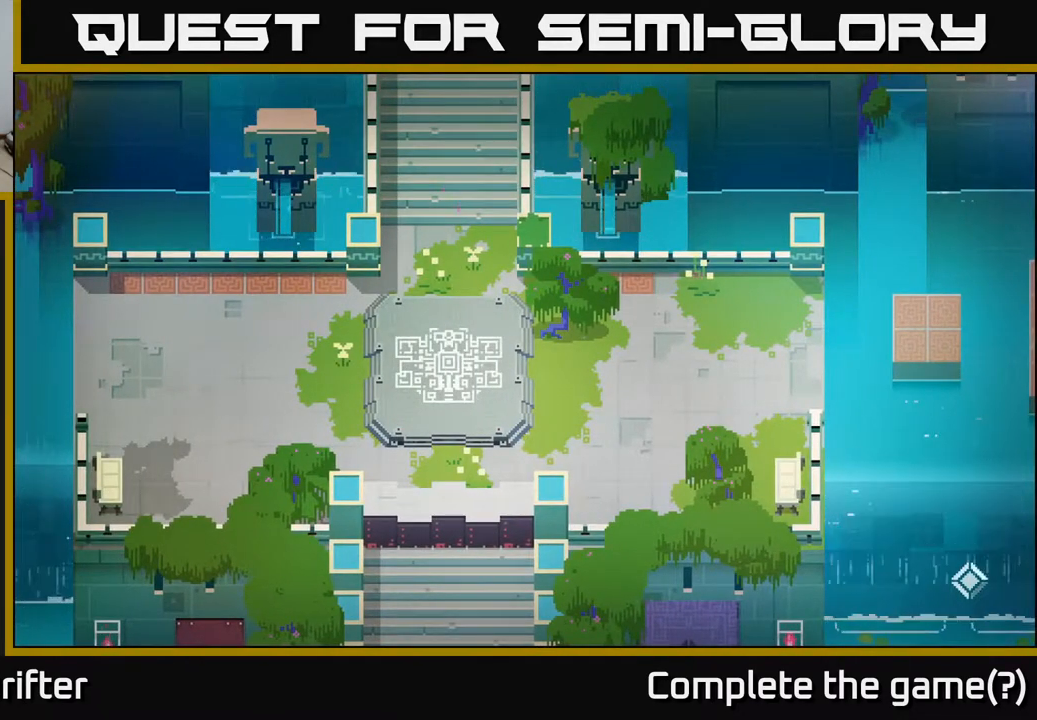
{"buttons": [], "left_stick": "down", "right_stick": "center", "events": []}
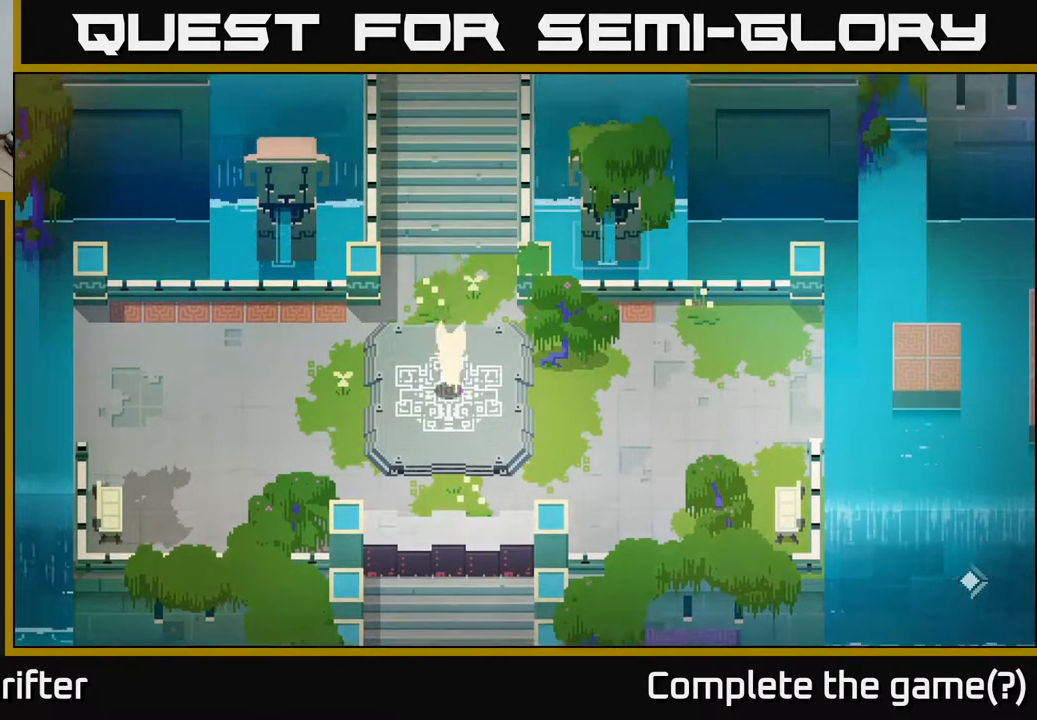
{"buttons": [], "left_stick": "down-left", "right_stick": "center", "events": [[33, "left_stick", "down-left"], [267, "left_stick", "down"], [483, "left_stick", "down-left"]]}
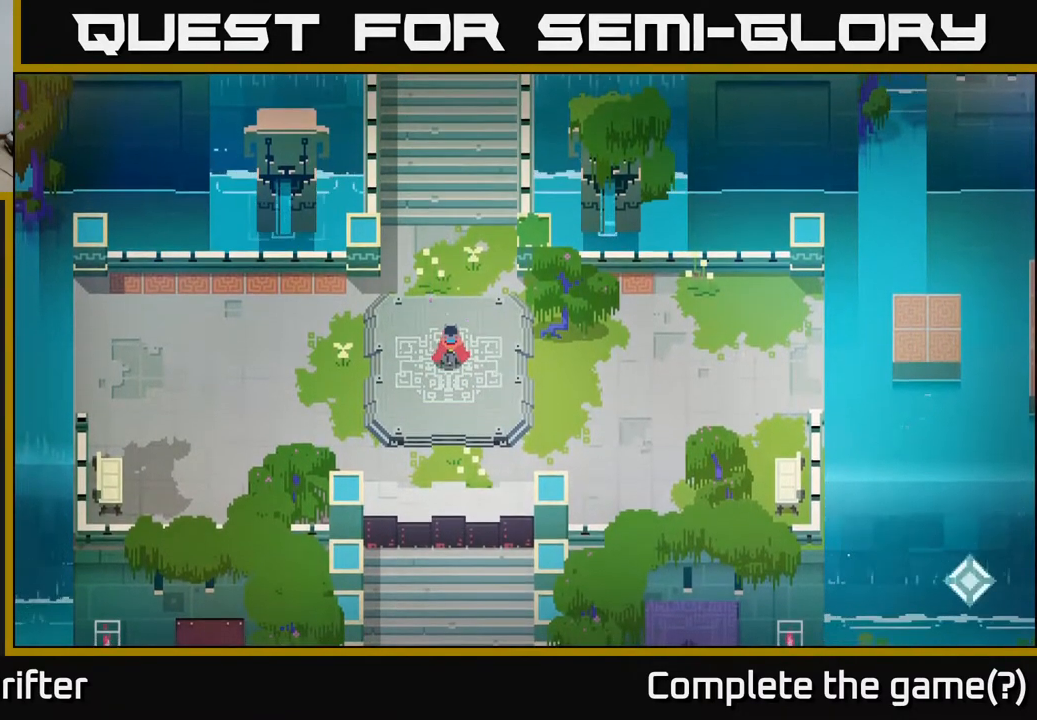
{"buttons": [], "left_stick": "down", "right_stick": "center", "events": [[200, "left_stick", "down"]]}
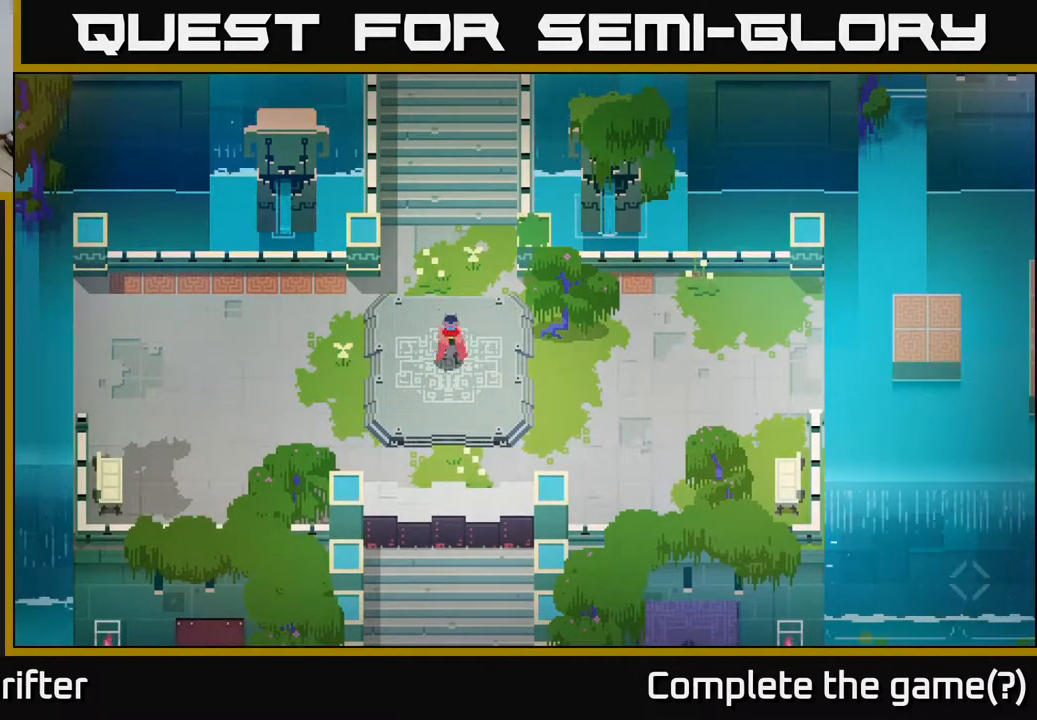
{"buttons": [], "left_stick": "down", "right_stick": "down", "events": [[350, "right_stick", "down"]]}
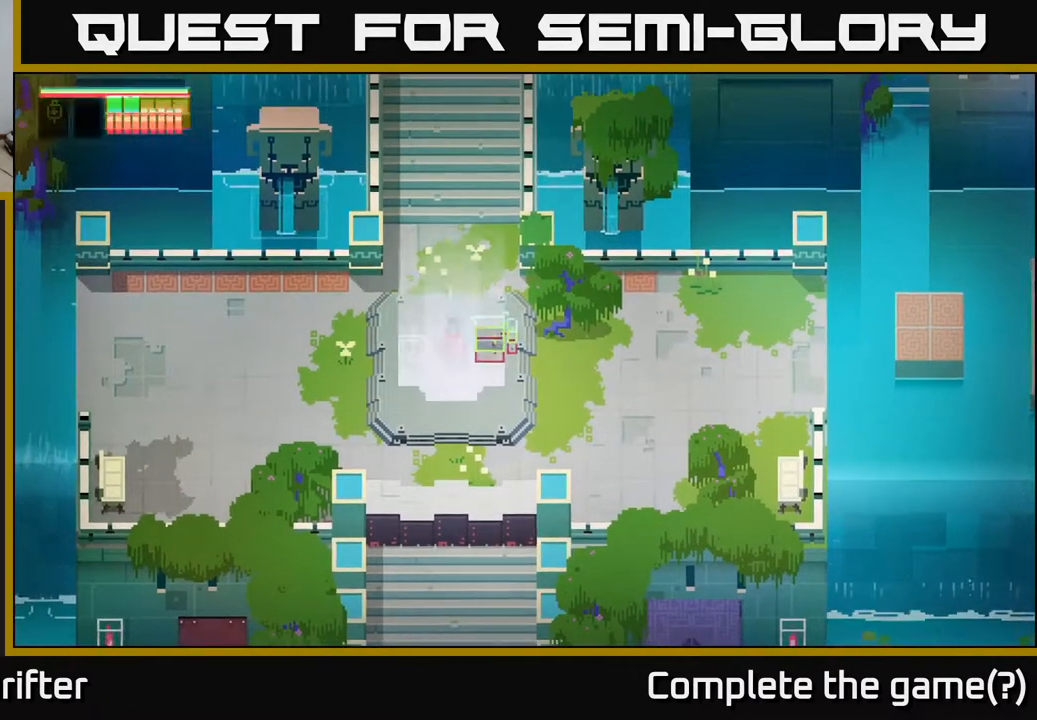
{"buttons": [], "left_stick": "down-right", "right_stick": "center", "events": [[233, "right_stick", "center"], [283, "left_stick", "down-right"]]}
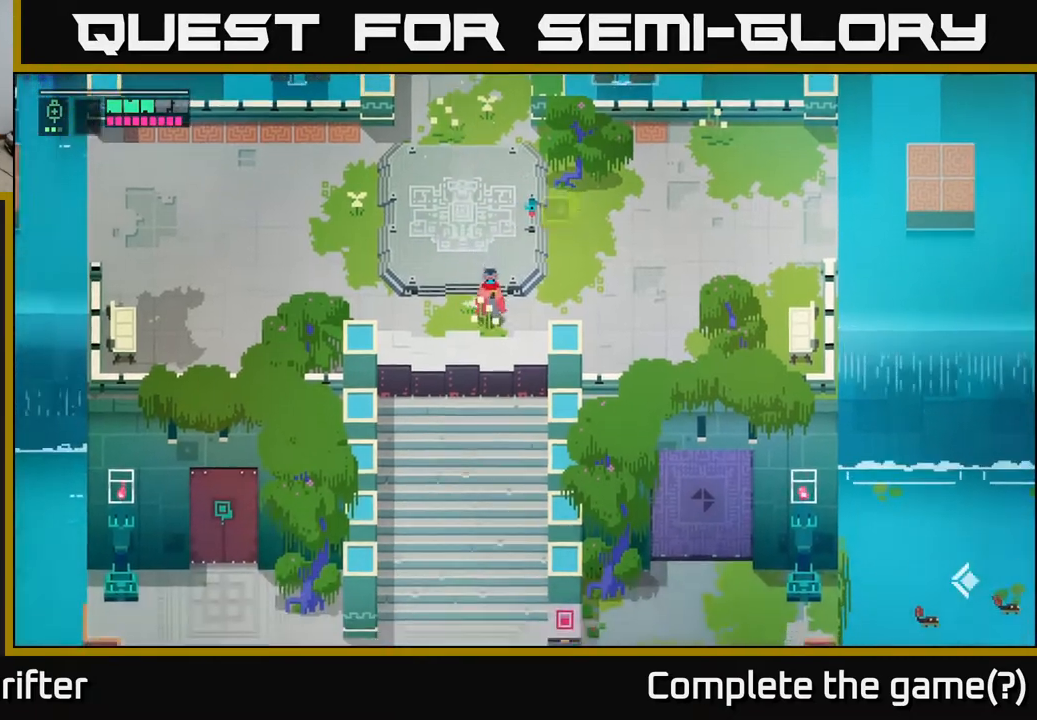
{"buttons": [], "left_stick": "center", "right_stick": "down", "events": [[117, "left_stick", "down-left"], [267, "left_stick", "left"], [350, "right_stick", "down"], [367, "left_stick", "center"]]}
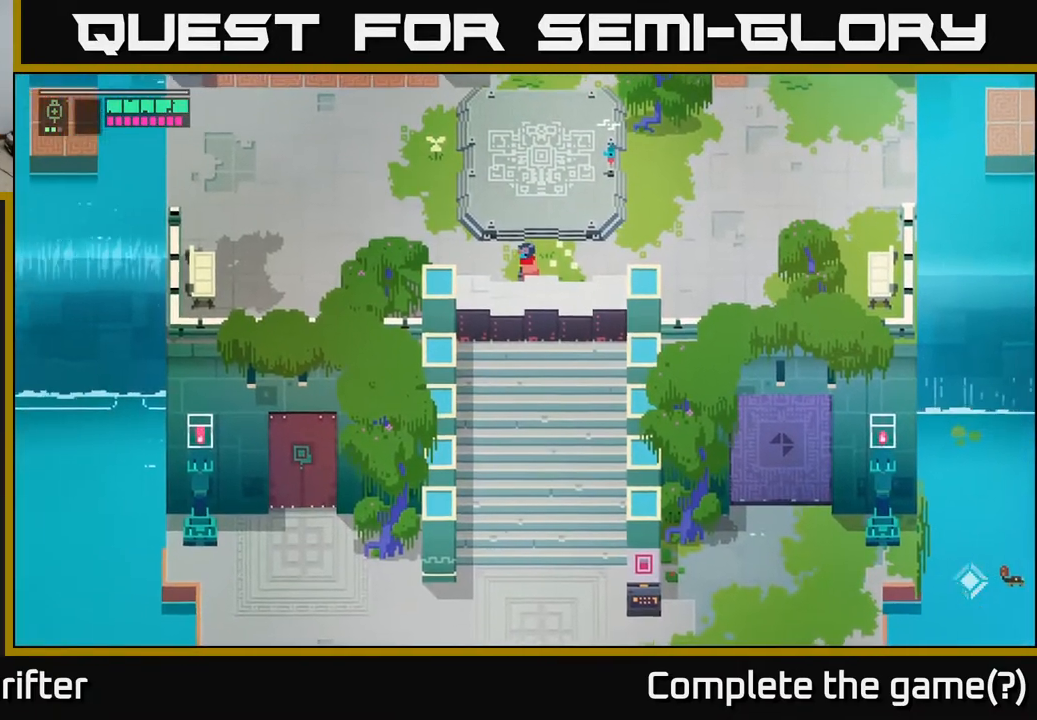
{"buttons": [], "left_stick": "down-right", "right_stick": "down", "events": [[283, "left_stick", "down"], [467, "left_stick", "down-right"]]}
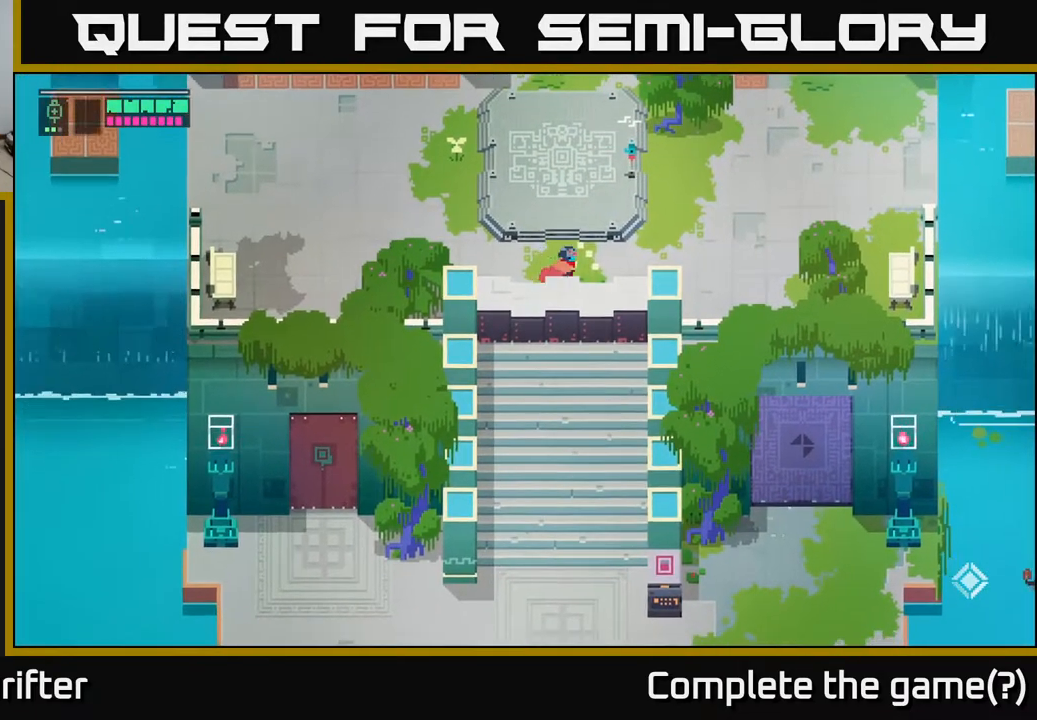
{"buttons": [], "left_stick": "center", "right_stick": "down", "events": [[117, "left_stick", "right"], [333, "left_stick", "center"]]}
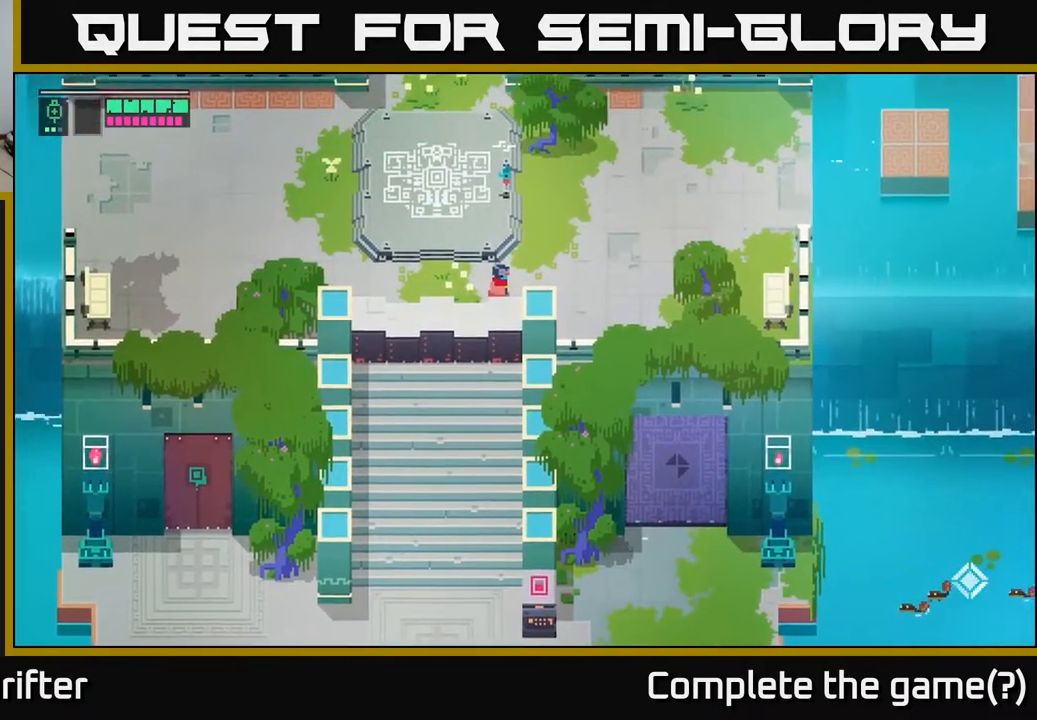
{"buttons": [], "left_stick": "down-right", "right_stick": "down", "events": [[350, "left_stick", "down-right"]]}
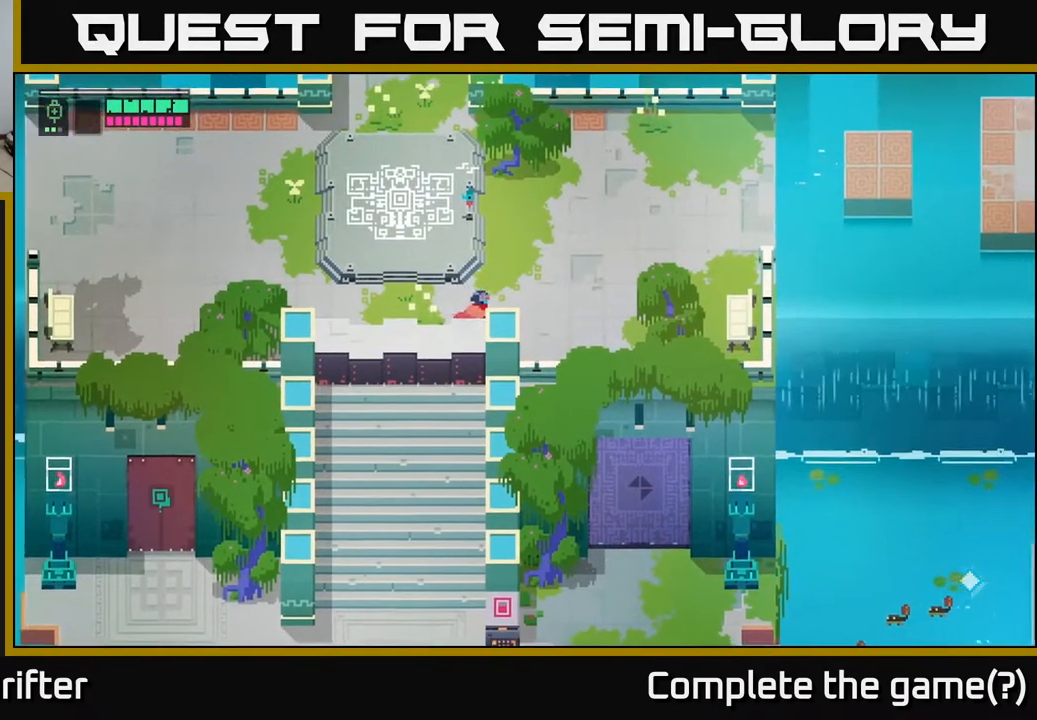
{"buttons": [], "left_stick": "left", "right_stick": "down-left", "events": [[17, "left_stick", "right"], [317, "left_stick", "up"], [317, "right_stick", "down-left"], [383, "left_stick", "left"]]}
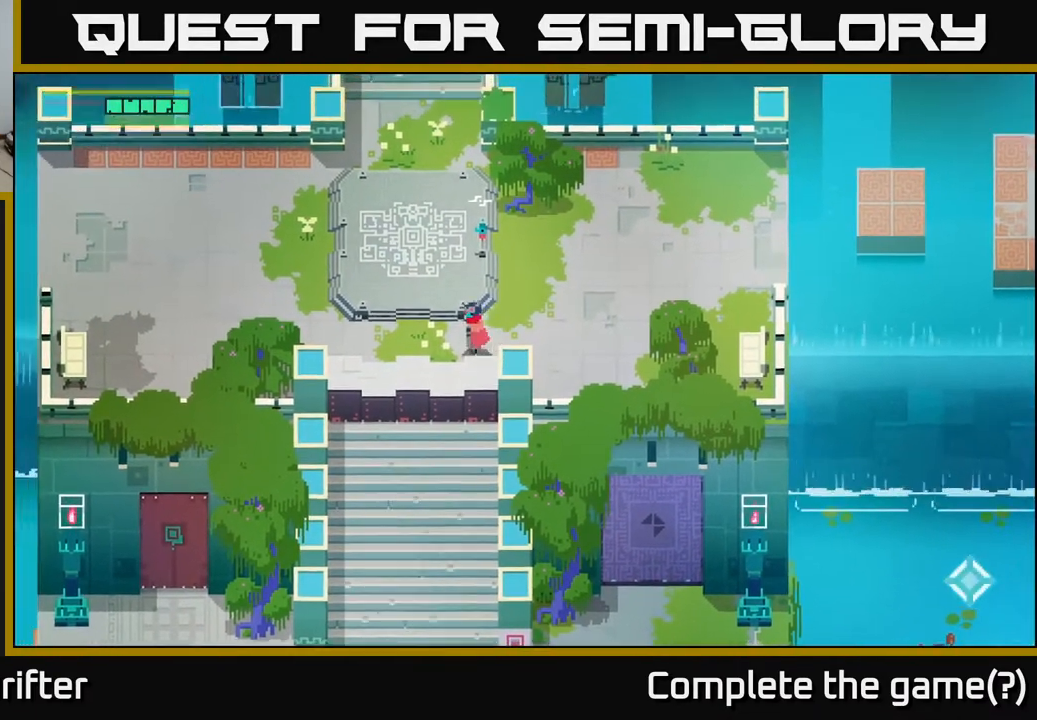
{"buttons": [], "left_stick": "left", "right_stick": "center", "events": [[250, "left_stick", "up-left"], [267, "right_stick", "center"], [367, "left_stick", "left"]]}
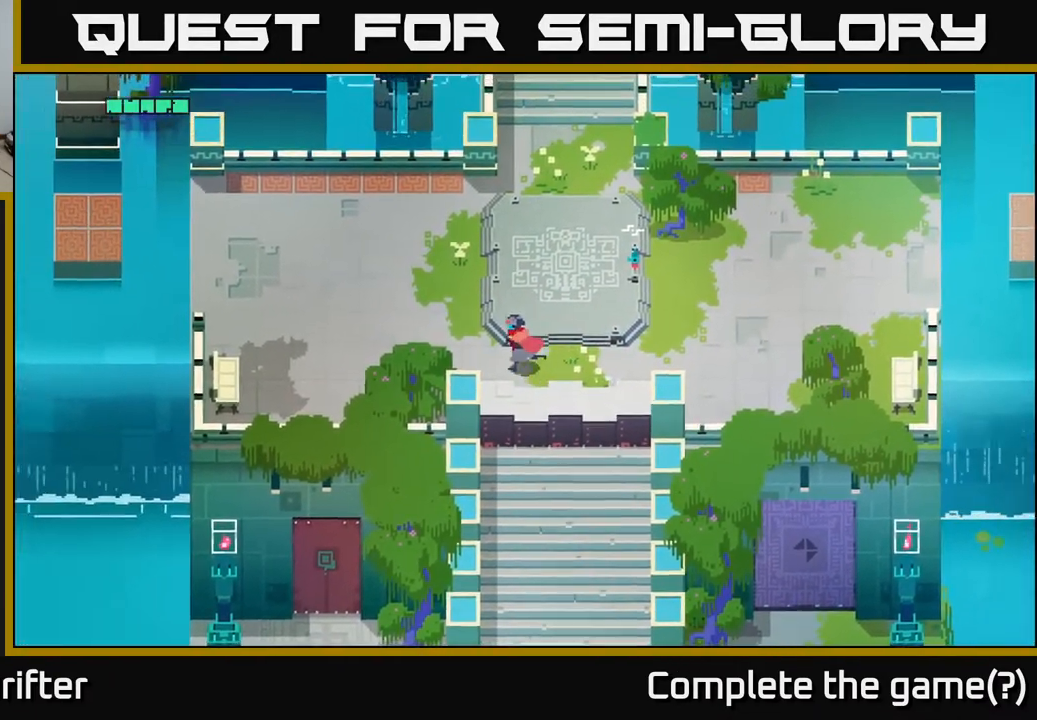
{"buttons": [], "left_stick": "left", "right_stick": "down-left", "events": [[50, "right_stick", "down-left"]]}
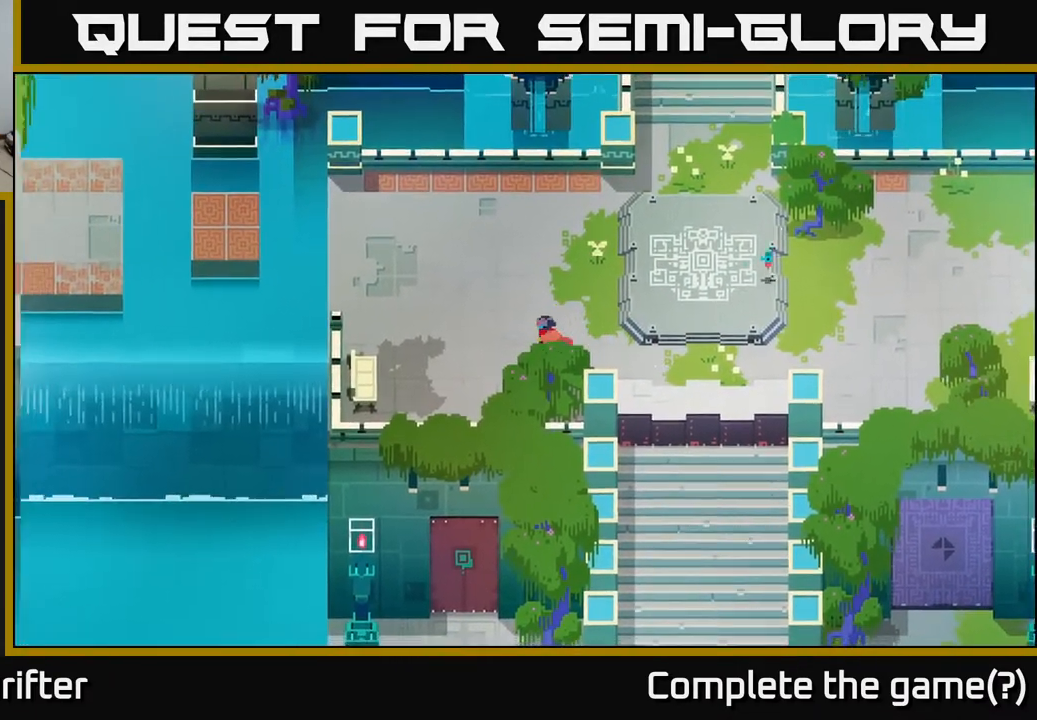
{"buttons": [], "left_stick": "down-left", "right_stick": "down-left", "events": [[200, "left_stick", "down-left"]]}
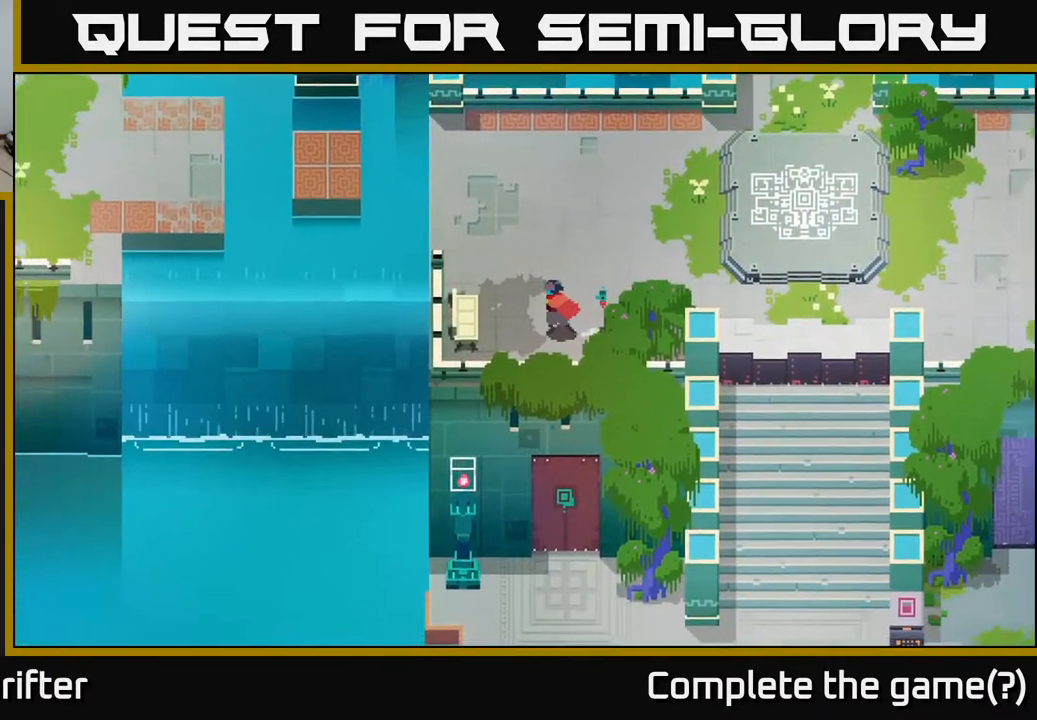
{"buttons": [], "left_stick": "down", "right_stick": "down", "events": [[333, "right_stick", "down"], [367, "left_stick", "down"]]}
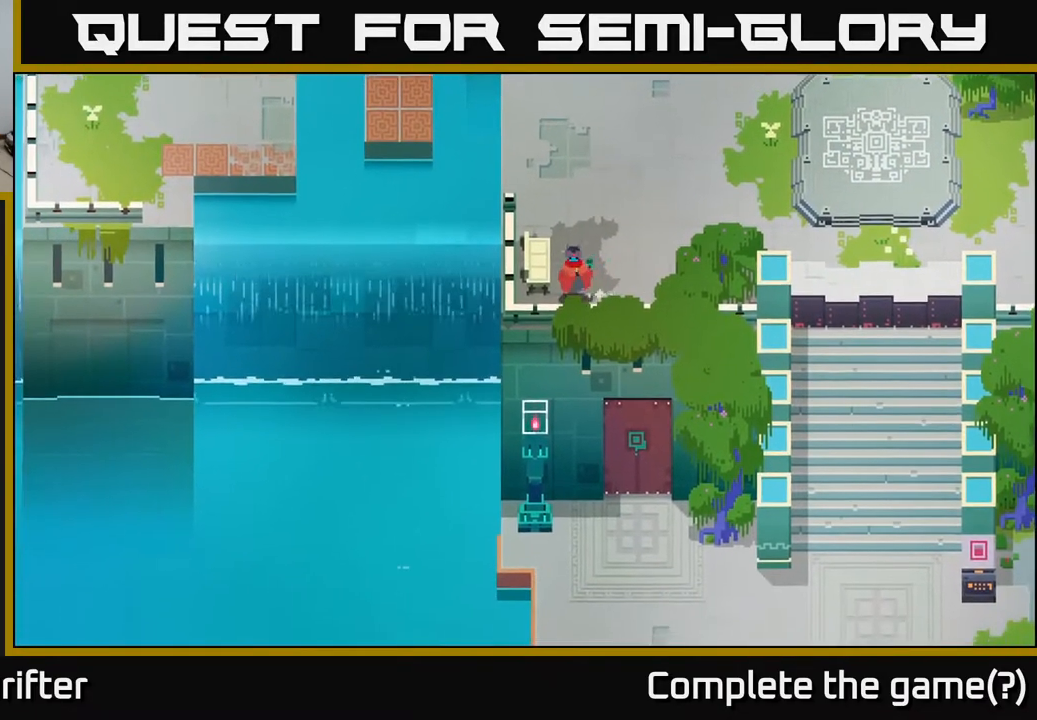
{"buttons": [], "left_stick": "center", "right_stick": "center", "events": [[183, "left_stick", "center"], [200, "right_stick", "center"]]}
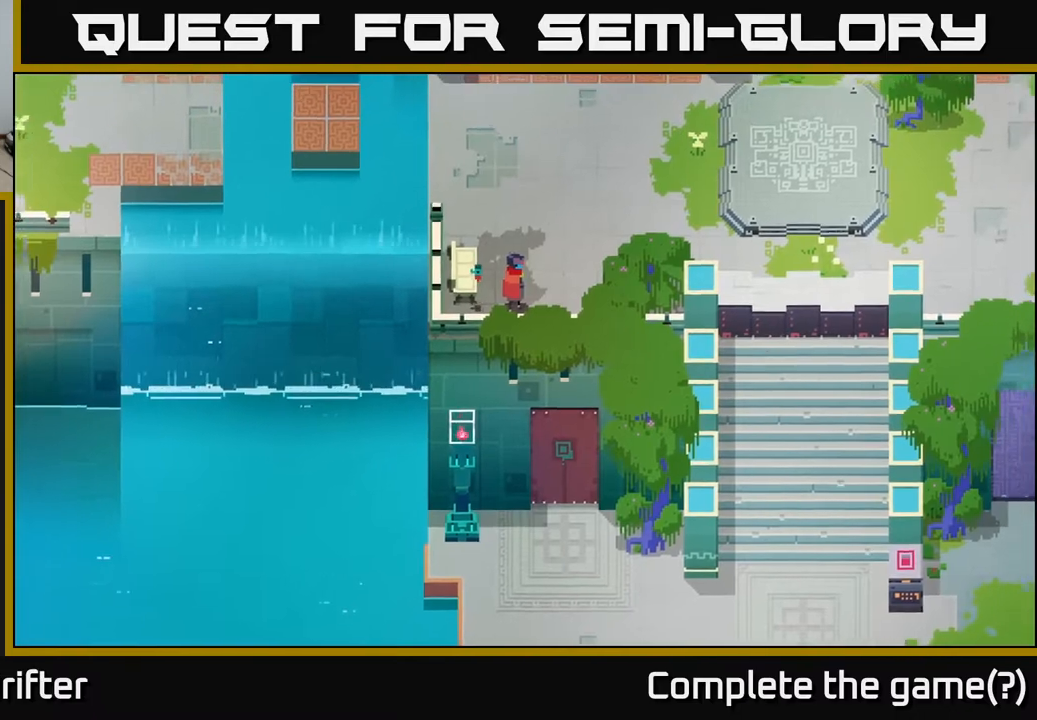
{"buttons": [], "left_stick": "center", "right_stick": "center", "events": [[333, "SELECT", "down"], [450, "SELECT", "up"]]}
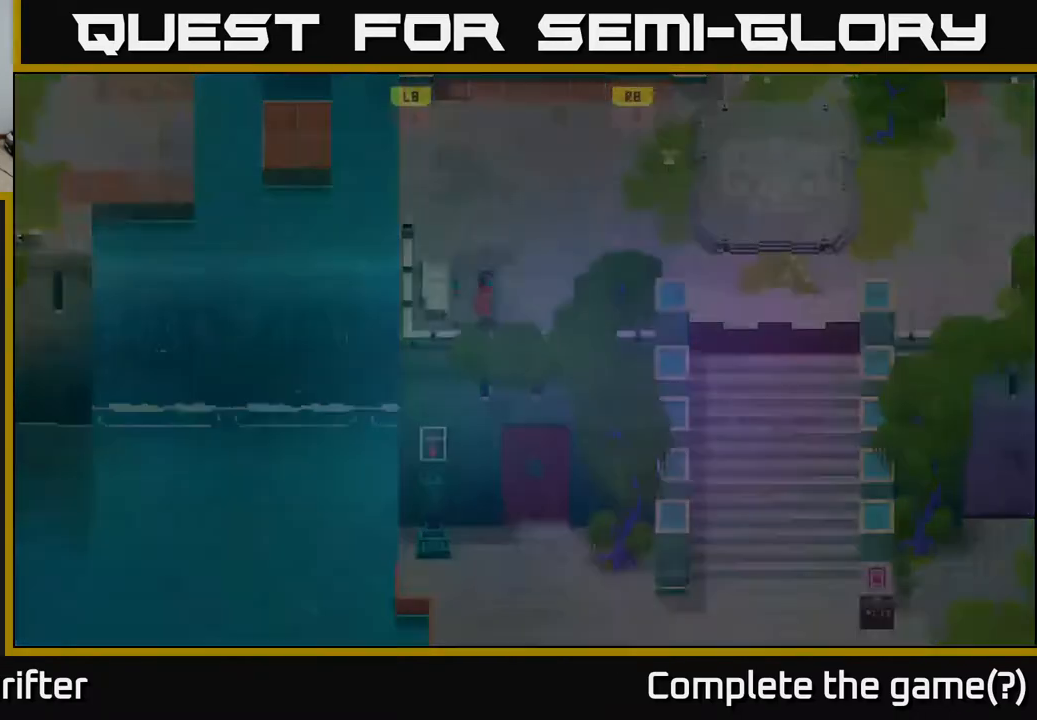
{"buttons": [], "left_stick": "center", "right_stick": "center", "events": []}
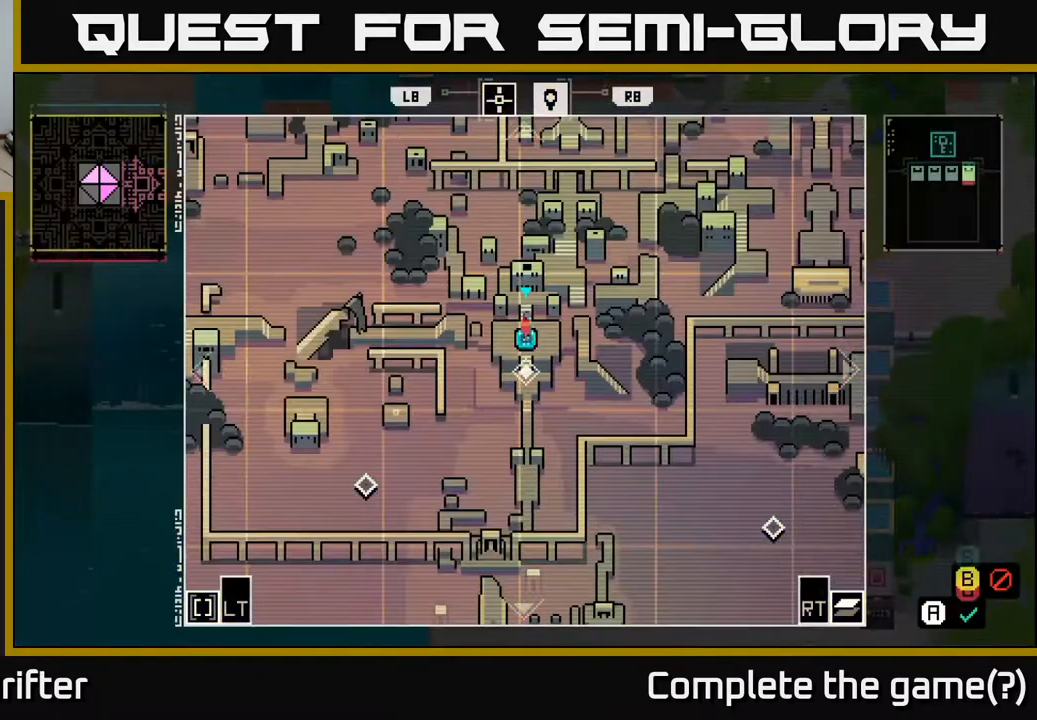
{"buttons": [], "left_stick": "center", "right_stick": "center", "events": [[317, "L2", "down"], [450, "L2", "up"]]}